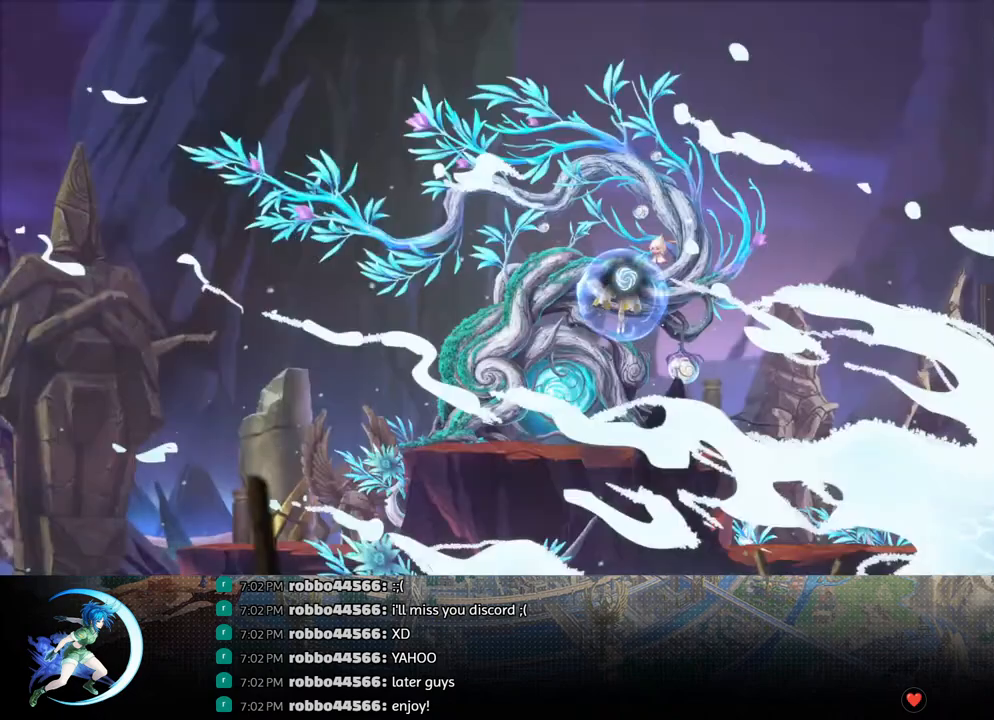
Gameplay with a controller (PlayStation layout); each line is a JSON object with the inputs held at the frame after it. "events" lists button and stick changes between this image and that frame as [ms after this image, input, new state], when the widget could be followed in between.
{"buttons": ["CROSS", "DPAD_DOWN"], "left_stick": "center", "right_stick": "center", "events": [[350, "DPAD_DOWN", "down"], [400, "CROSS", "down"]]}
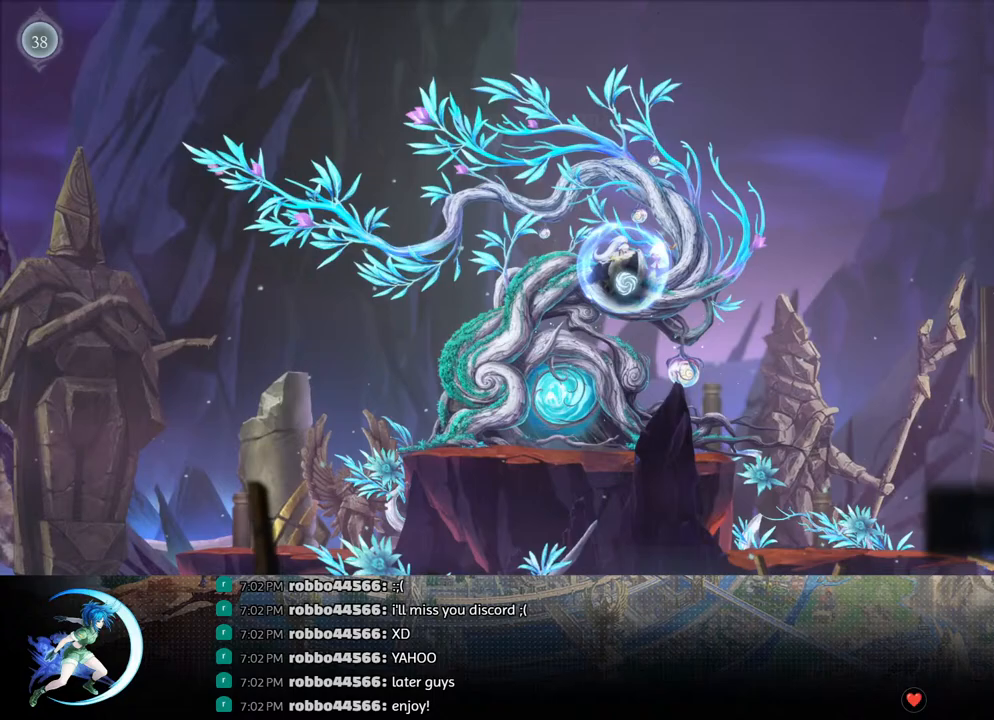
{"buttons": [], "left_stick": "center", "right_stick": "center", "events": [[17, "CROSS", "up"], [17, "DPAD_DOWN", "up"], [217, "DPAD_DOWN", "down"], [283, "CROSS", "down"], [383, "DPAD_DOWN", "up"], [400, "CROSS", "up"]]}
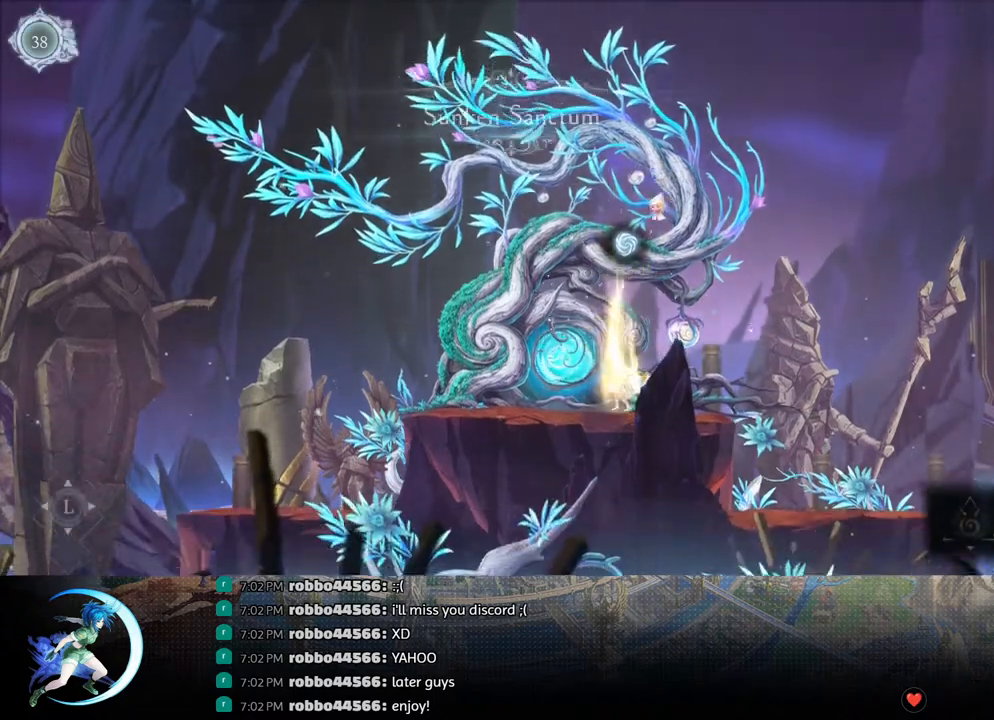
{"buttons": ["DPAD_RIGHT"], "left_stick": "center", "right_stick": "center", "events": [[33, "DPAD_RIGHT", "down"], [167, "R1", "down"], [250, "DPAD_DOWN", "down"], [300, "R1", "up"], [350, "CROSS", "down"], [400, "DPAD_DOWN", "up"], [467, "CROSS", "up"]]}
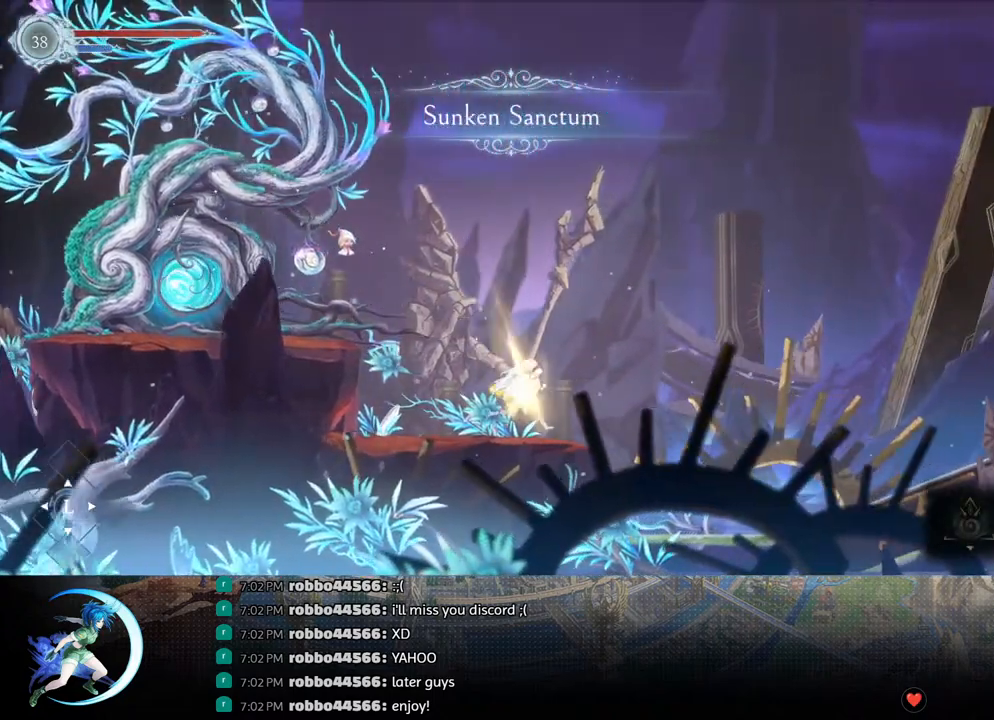
{"buttons": ["R1", "DPAD_RIGHT"], "left_stick": "center", "right_stick": "center", "events": [[83, "R1", "down"], [117, "DPAD_DOWN", "down"], [200, "R1", "up"], [217, "DPAD_RIGHT", "up"], [233, "CROSS", "down"], [267, "DPAD_RIGHT", "down"], [283, "DPAD_DOWN", "up"], [317, "DPAD_RIGHT", "up"], [350, "CROSS", "up"], [400, "DPAD_RIGHT", "down"], [483, "R1", "down"]]}
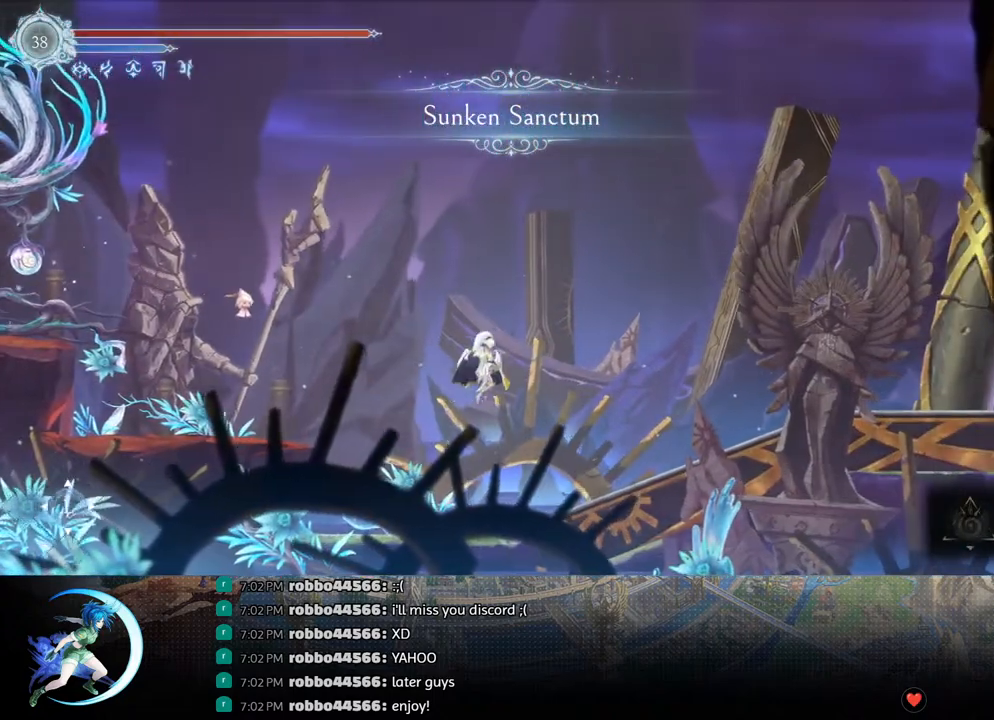
{"buttons": ["DPAD_RIGHT"], "left_stick": "center", "right_stick": "center", "events": [[50, "DPAD_DOWN", "down"], [50, "R1", "up"], [267, "CROSS", "down"], [400, "CROSS", "up"], [433, "DPAD_DOWN", "up"]]}
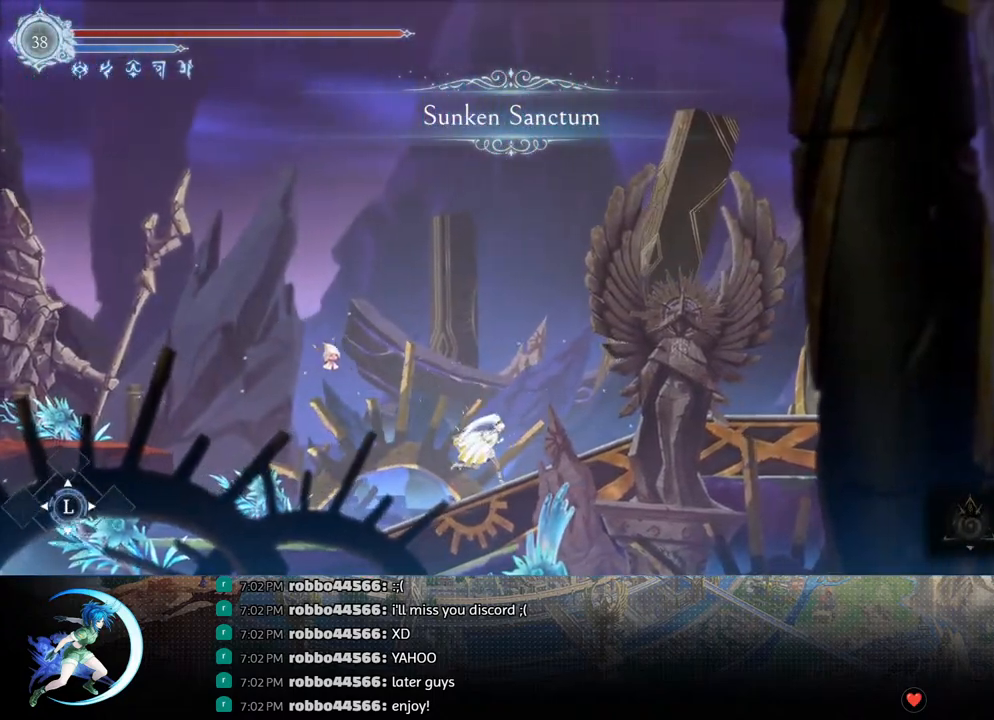
{"buttons": ["DPAD_RIGHT"], "left_stick": "center", "right_stick": "center", "events": [[67, "R1", "down"], [133, "DPAD_DOWN", "down"], [150, "R1", "up"], [183, "DPAD_RIGHT", "up"], [217, "R1", "down"], [300, "DPAD_DOWN", "up"], [300, "R1", "up"], [500, "DPAD_RIGHT", "down"]]}
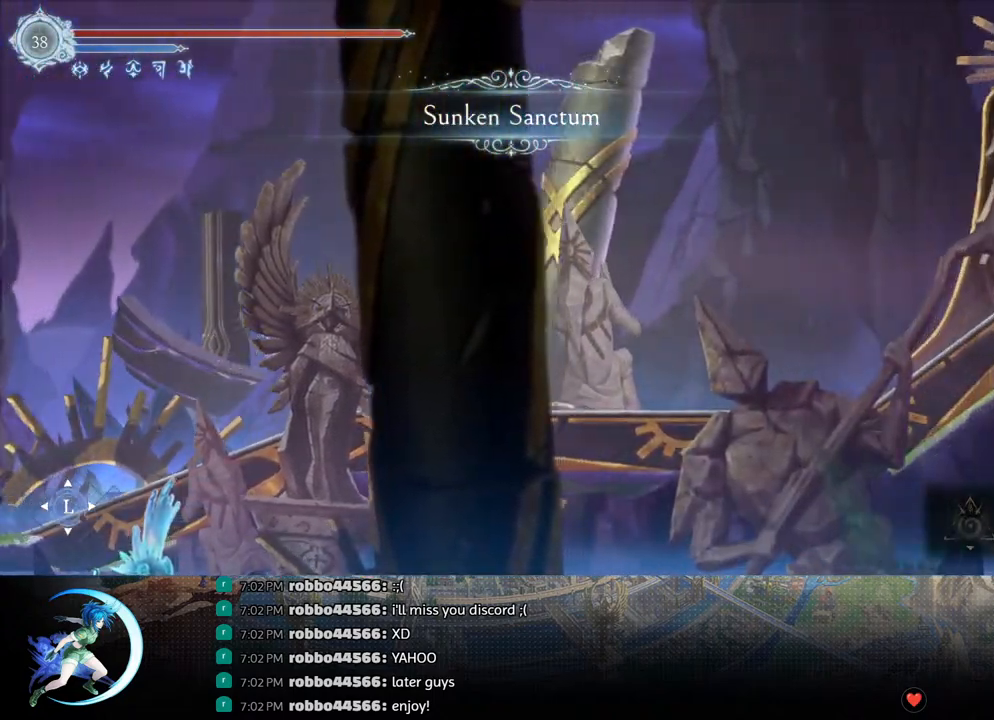
{"buttons": ["DPAD_RIGHT"], "left_stick": "center", "right_stick": "center", "events": [[67, "R1", "down"], [117, "DPAD_DOWN", "down"], [133, "R1", "up"], [200, "DPAD_RIGHT", "up"], [200, "R1", "down"], [283, "DPAD_DOWN", "up"], [317, "R1", "up"], [467, "DPAD_RIGHT", "down"]]}
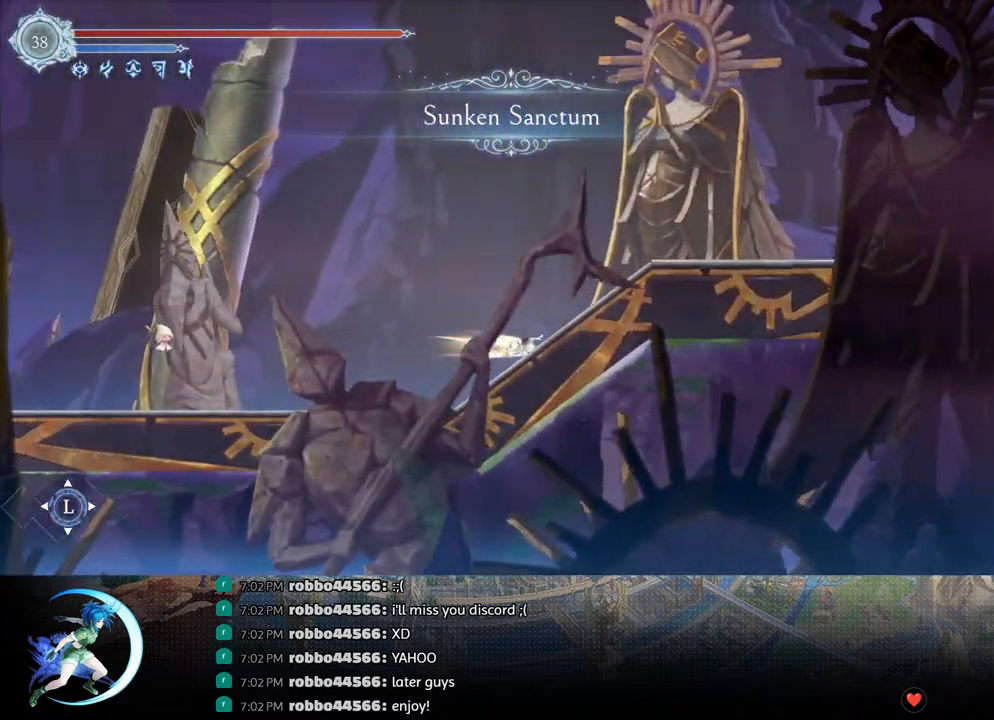
{"buttons": [], "left_stick": "center", "right_stick": "center", "events": [[50, "R1", "down"], [100, "DPAD_DOWN", "down"], [117, "R1", "up"], [167, "DPAD_RIGHT", "up"], [200, "R1", "down"], [283, "DPAD_DOWN", "up"], [317, "R1", "up"]]}
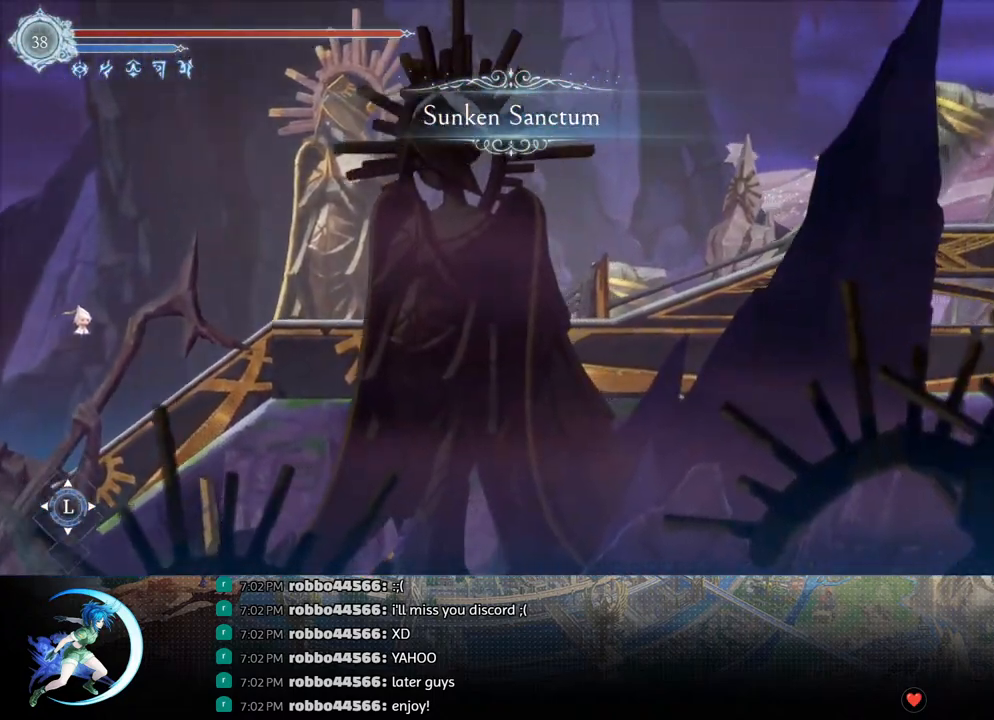
{"buttons": ["DPAD_RIGHT"], "left_stick": "center", "right_stick": "center", "events": [[17, "DPAD_RIGHT", "down"], [50, "R1", "down"], [117, "DPAD_DOWN", "down"], [117, "R1", "up"], [167, "DPAD_RIGHT", "up"], [183, "R1", "down"], [283, "DPAD_DOWN", "up"], [300, "R1", "up"], [467, "DPAD_RIGHT", "down"]]}
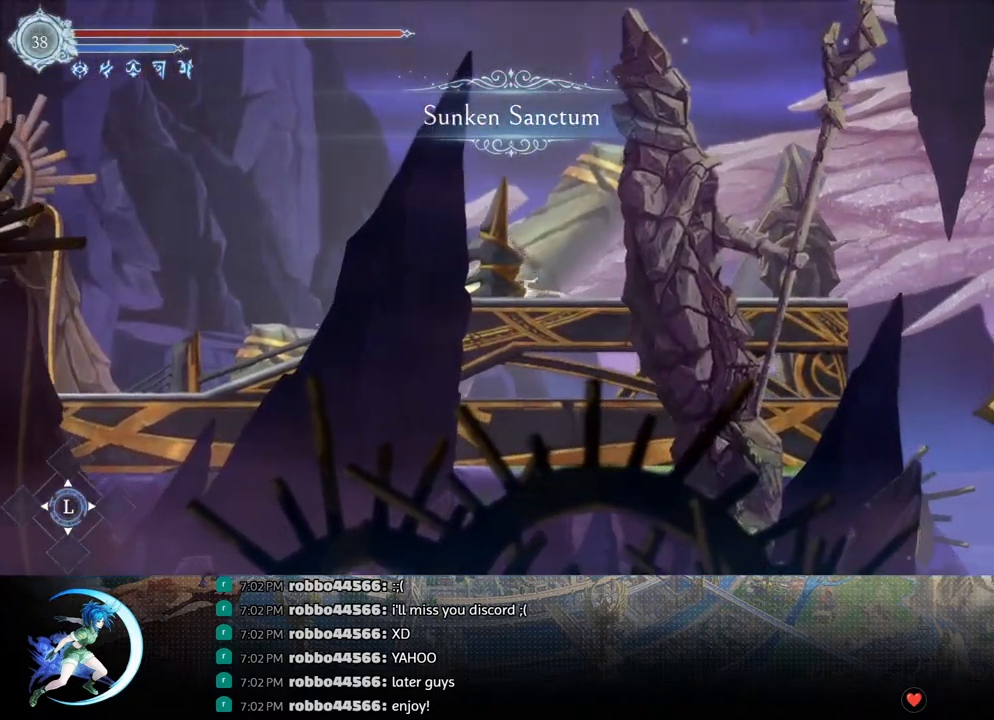
{"buttons": ["R1", "DPAD_RIGHT"], "left_stick": "center", "right_stick": "center", "events": [[50, "R1", "down"], [83, "DPAD_DOWN", "down"], [100, "R1", "up"], [117, "DPAD_RIGHT", "up"], [167, "R1", "down"], [250, "DPAD_DOWN", "up"], [267, "R1", "up"], [383, "DPAD_RIGHT", "down"], [500, "R1", "down"]]}
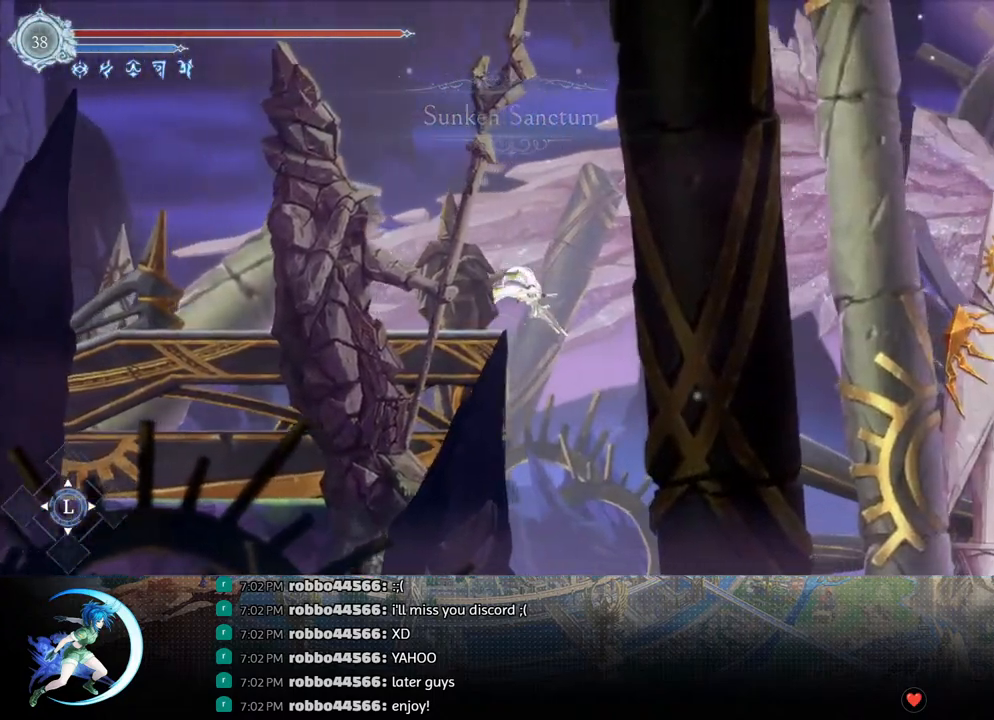
{"buttons": [], "left_stick": "center", "right_stick": "center", "events": [[33, "DPAD_DOWN", "down"], [83, "CROSS", "down"], [117, "R1", "up"], [133, "DPAD_RIGHT", "up"], [183, "DPAD_RIGHT", "down"], [200, "DPAD_RIGHT", "up"], [217, "CROSS", "up"], [233, "DPAD_DOWN", "up"]]}
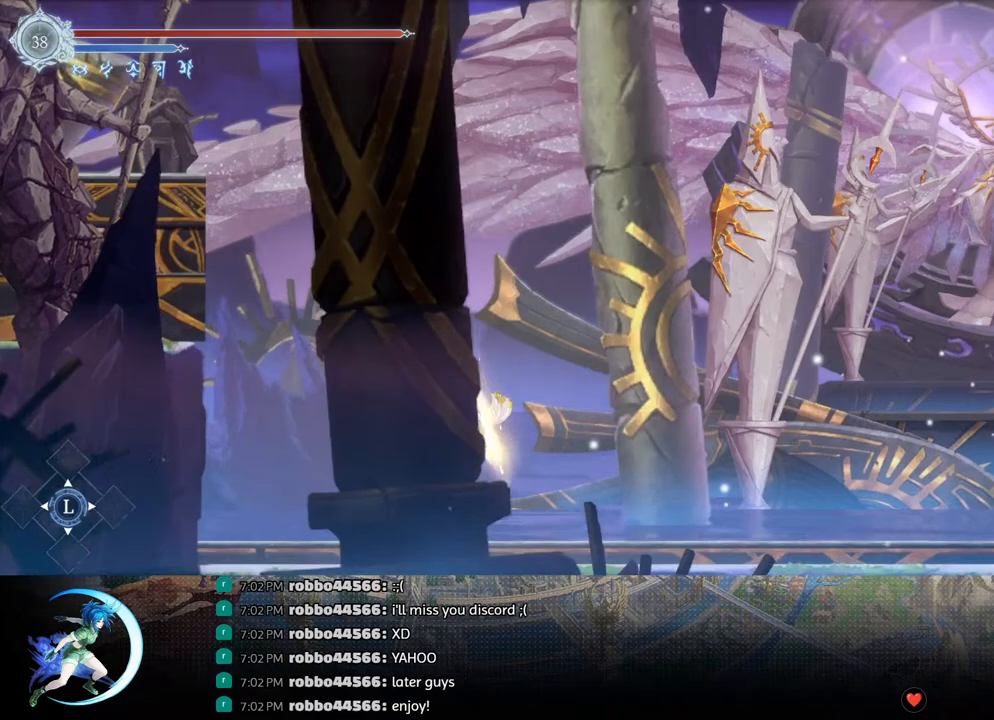
{"buttons": [], "left_stick": "center", "right_stick": "center", "events": [[33, "DPAD_RIGHT", "down"], [100, "R1", "down"], [150, "DPAD_DOWN", "down"], [167, "R1", "up"], [217, "DPAD_RIGHT", "up"], [233, "R1", "down"], [317, "DPAD_DOWN", "up"], [350, "R1", "up"]]}
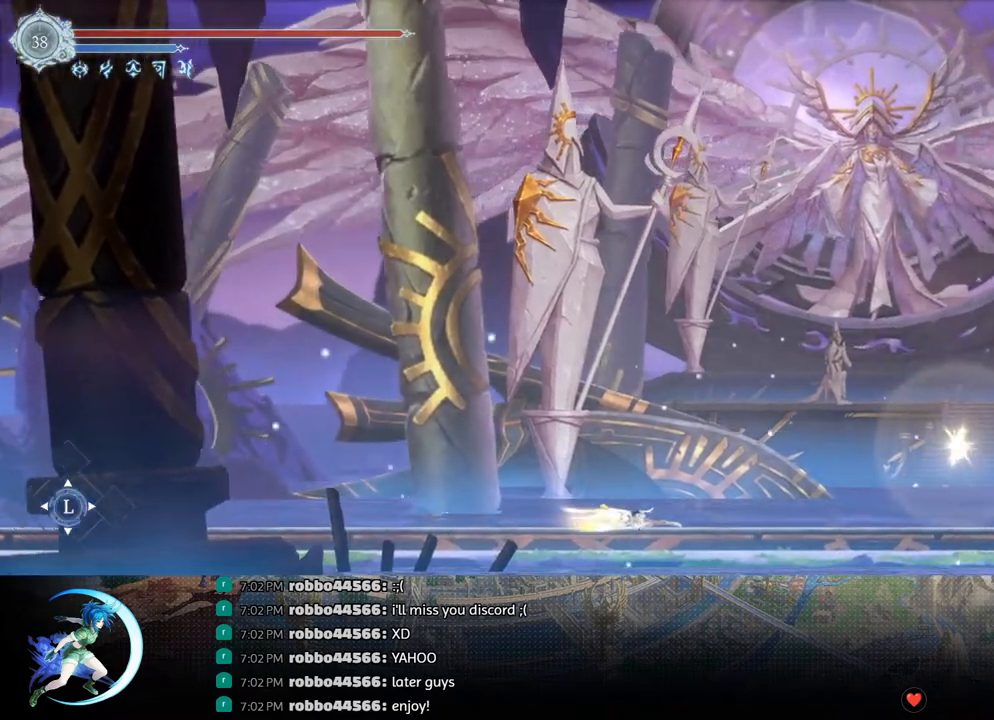
{"buttons": ["CROSS", "DPAD_RIGHT"], "left_stick": "center", "right_stick": "center", "events": [[17, "DPAD_RIGHT", "down"], [100, "R1", "down"], [150, "DPAD_DOWN", "down"], [167, "R1", "up"], [300, "DPAD_DOWN", "up"], [400, "CROSS", "down"]]}
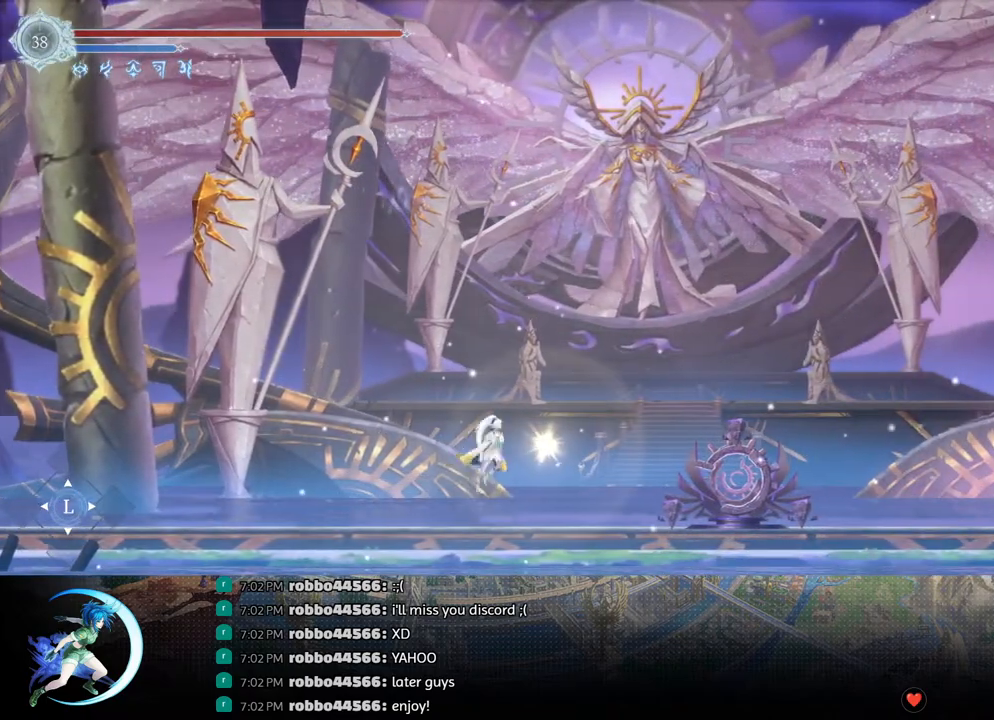
{"buttons": ["DPAD_RIGHT"], "left_stick": "center", "right_stick": "center", "events": [[17, "CROSS", "up"], [50, "R1", "down"], [117, "DPAD_DOWN", "down"], [150, "CROSS", "down"], [183, "DPAD_RIGHT", "up"], [183, "R1", "up"], [267, "CROSS", "up"], [283, "DPAD_RIGHT", "down"], [383, "DPAD_DOWN", "up"]]}
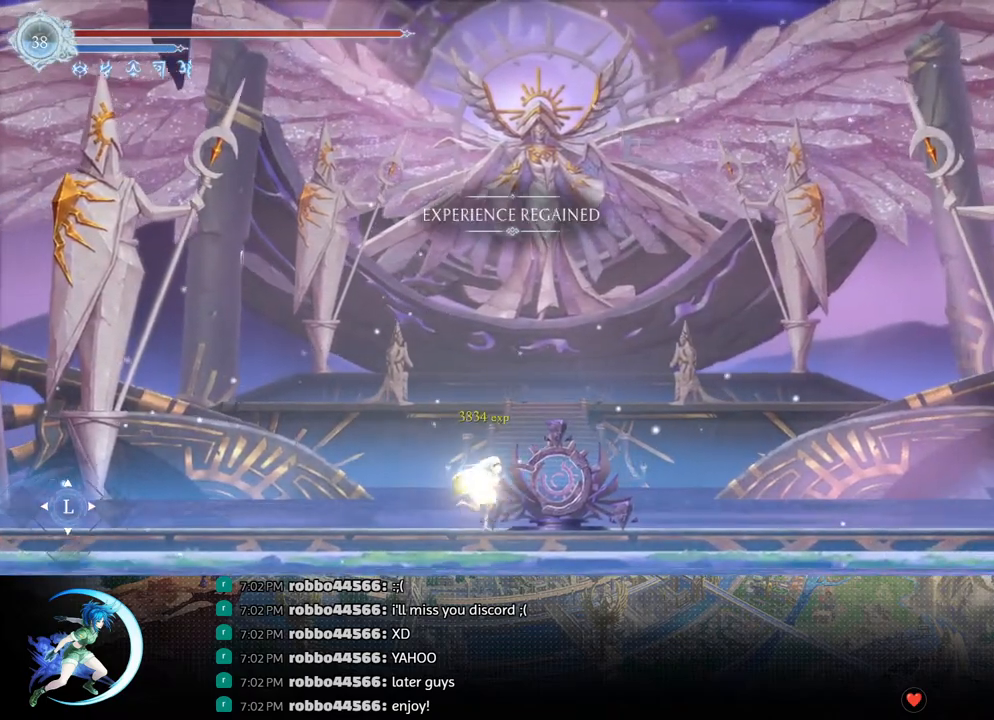
{"buttons": ["CROSS"], "left_stick": "center", "right_stick": "center", "events": [[117, "DPAD_RIGHT", "up"], [183, "DPAD_UP", "down"], [283, "DPAD_UP", "up"], [450, "CROSS", "down"]]}
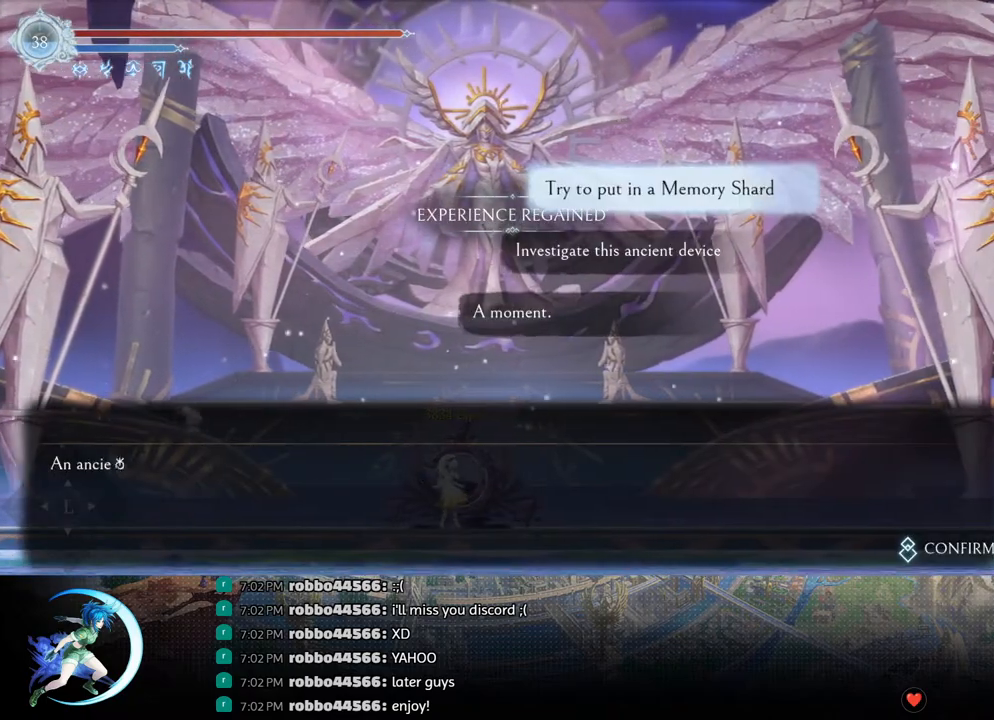
{"buttons": [], "left_stick": "center", "right_stick": "center", "events": [[17, "CROSS", "up"], [83, "CROSS", "down"], [167, "CROSS", "up"], [200, "CROSS", "down"], [267, "CROSS", "up"], [300, "CROSS", "down"], [383, "CROSS", "up"]]}
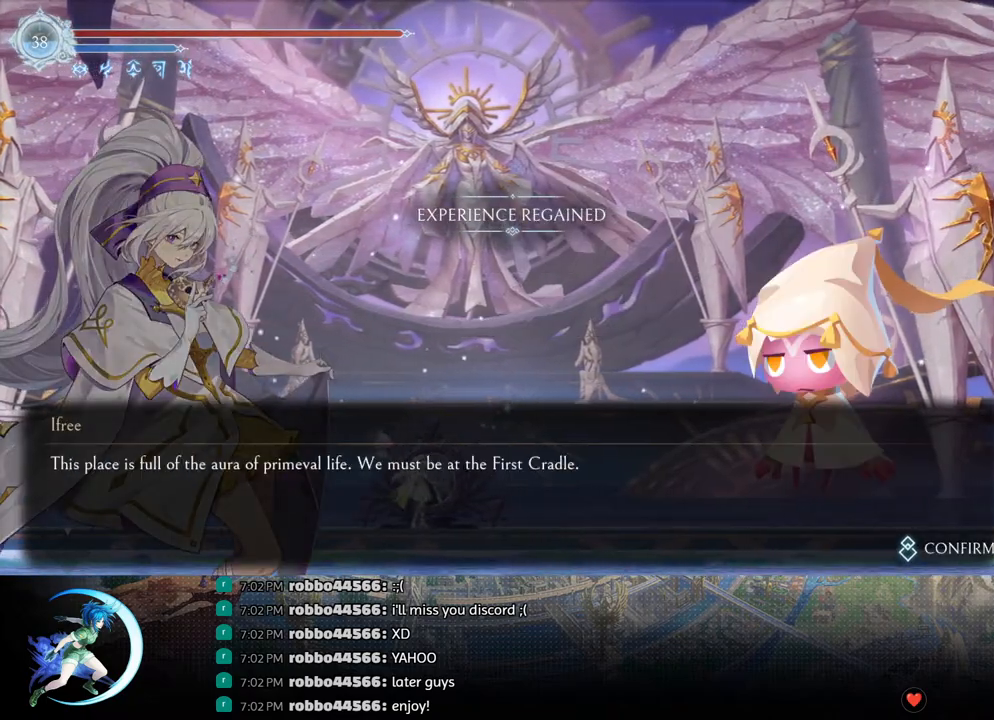
{"buttons": ["CROSS"], "left_stick": "center", "right_stick": "center", "events": [[33, "CROSS", "down"], [133, "CROSS", "up"], [200, "CROSS", "down"], [350, "CROSS", "up"], [433, "CROSS", "down"]]}
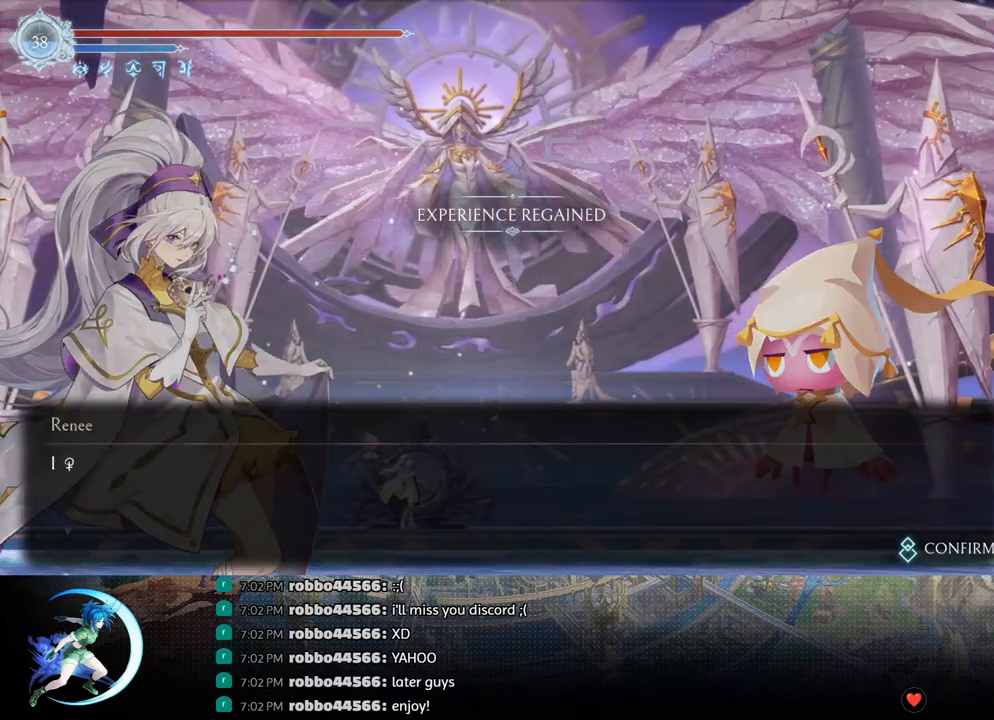
{"buttons": ["CROSS"], "left_stick": "center", "right_stick": "center", "events": [[400, "CROSS", "up"], [483, "CROSS", "down"]]}
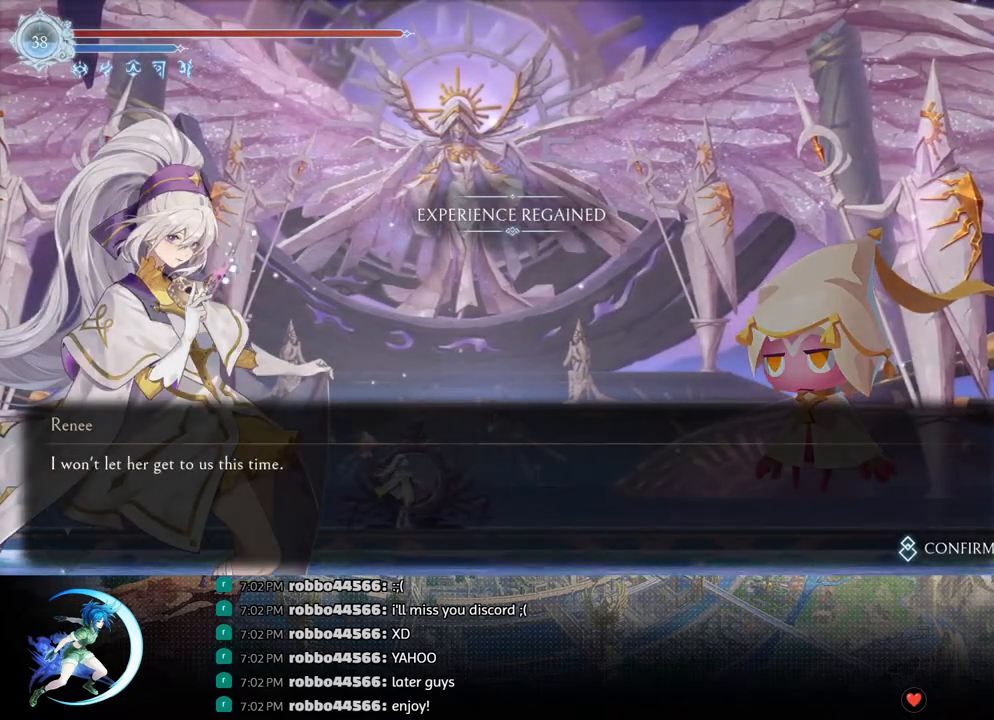
{"buttons": [], "left_stick": "center", "right_stick": "center", "events": [[150, "CROSS", "up"], [183, "CROSS", "down"], [283, "CROSS", "up"], [350, "CROSS", "down"], [467, "CROSS", "up"]]}
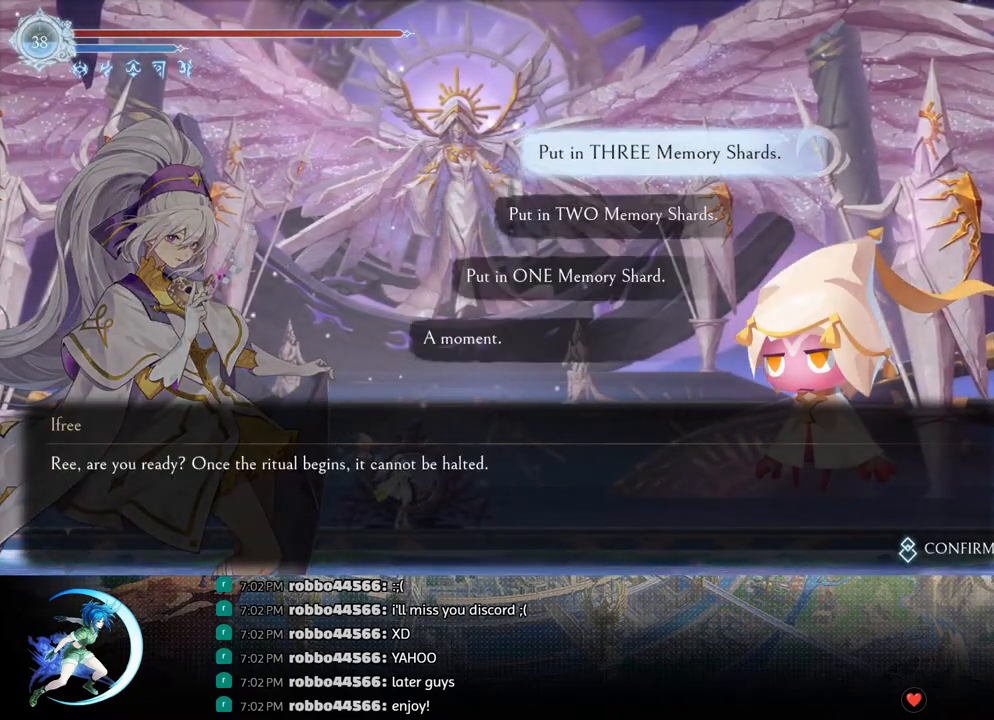
{"buttons": [], "left_stick": "center", "right_stick": "center", "events": [[150, "CROSS", "down"], [200, "CROSS", "up"], [267, "CROSS", "down"], [333, "CROSS", "up"], [400, "CROSS", "down"], [433, "CROSS", "up"]]}
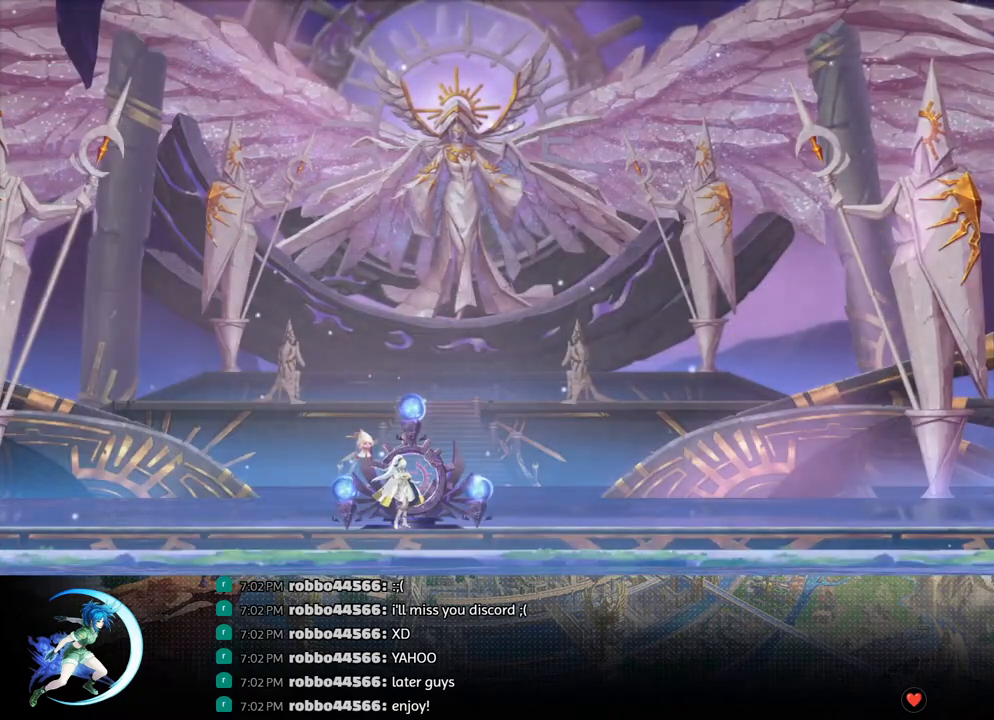
{"buttons": [], "left_stick": "center", "right_stick": "center", "events": [[17, "CROSS", "down"], [100, "CROSS", "up"], [200, "CROSS", "down"], [250, "CROSS", "up"]]}
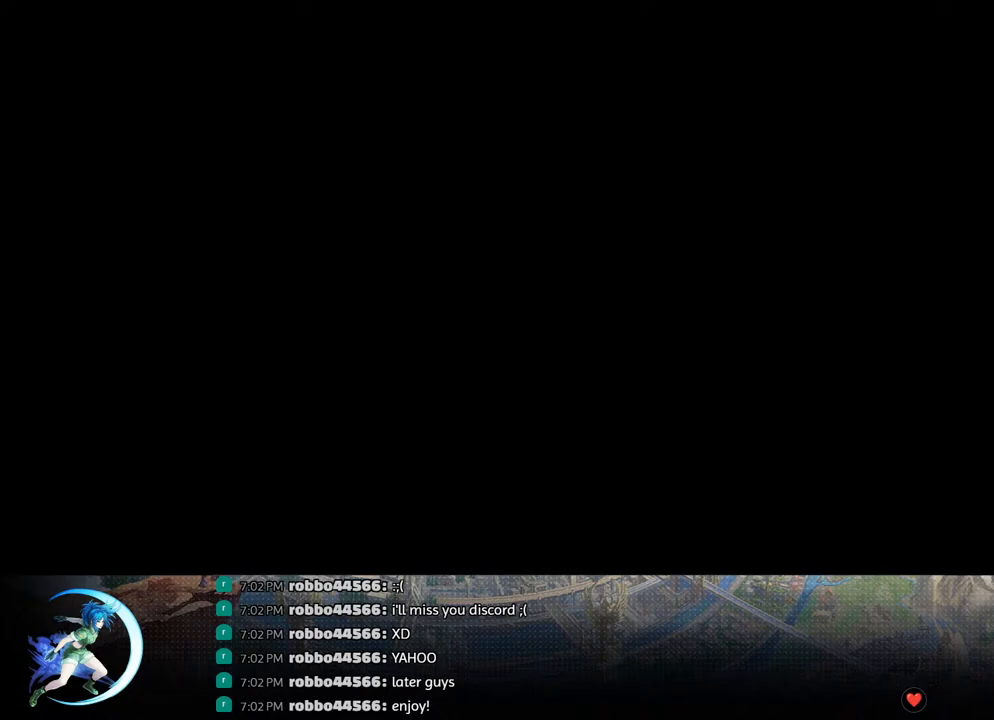
{"buttons": [], "left_stick": "center", "right_stick": "center", "events": []}
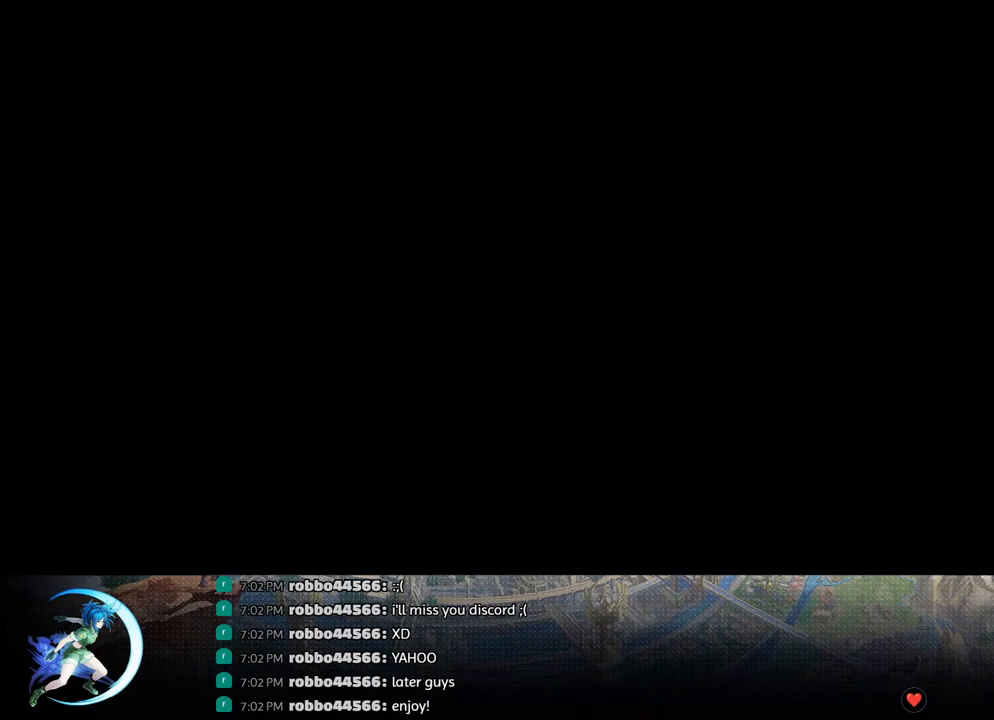
{"buttons": [], "left_stick": "center", "right_stick": "center", "events": []}
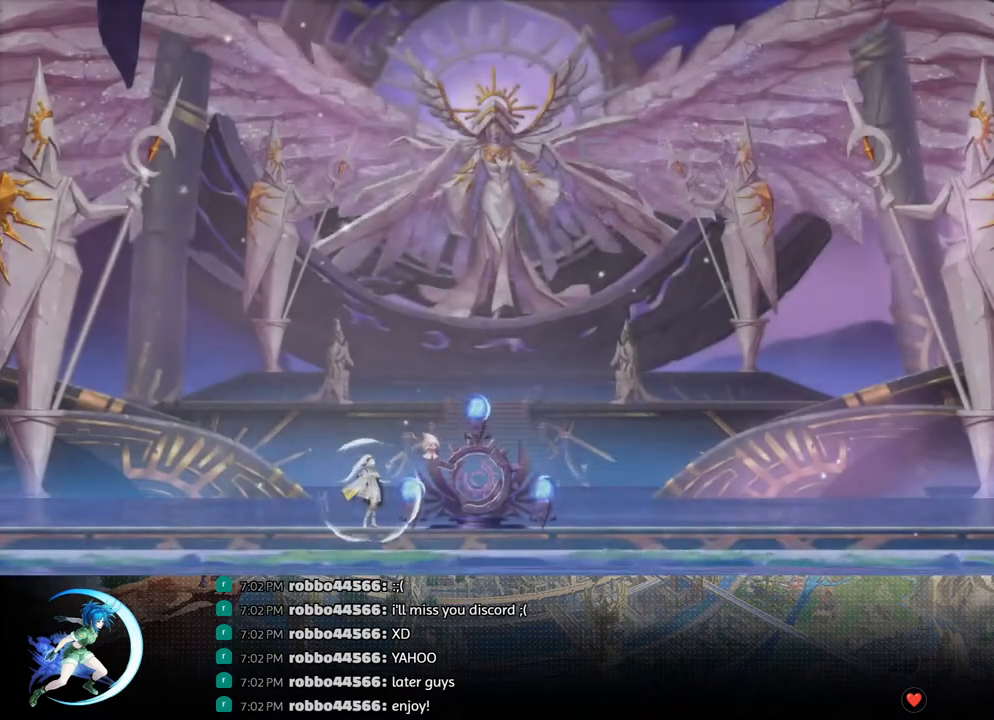
{"buttons": [], "left_stick": "center", "right_stick": "center", "events": []}
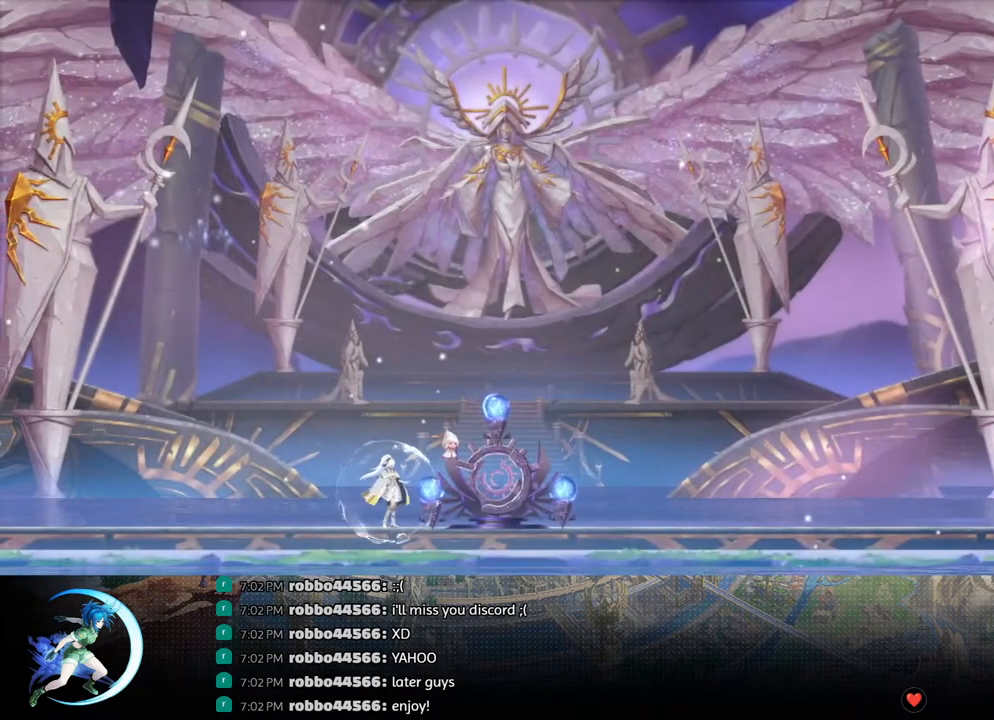
{"buttons": [], "left_stick": "center", "right_stick": "center", "events": []}
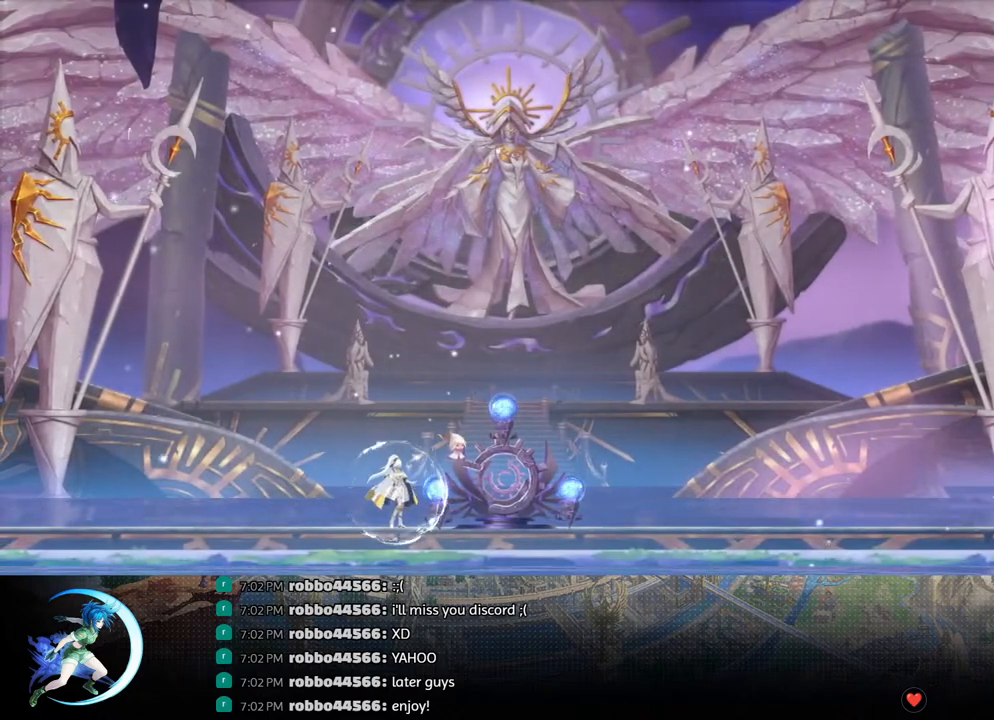
{"buttons": [], "left_stick": "center", "right_stick": "center", "events": []}
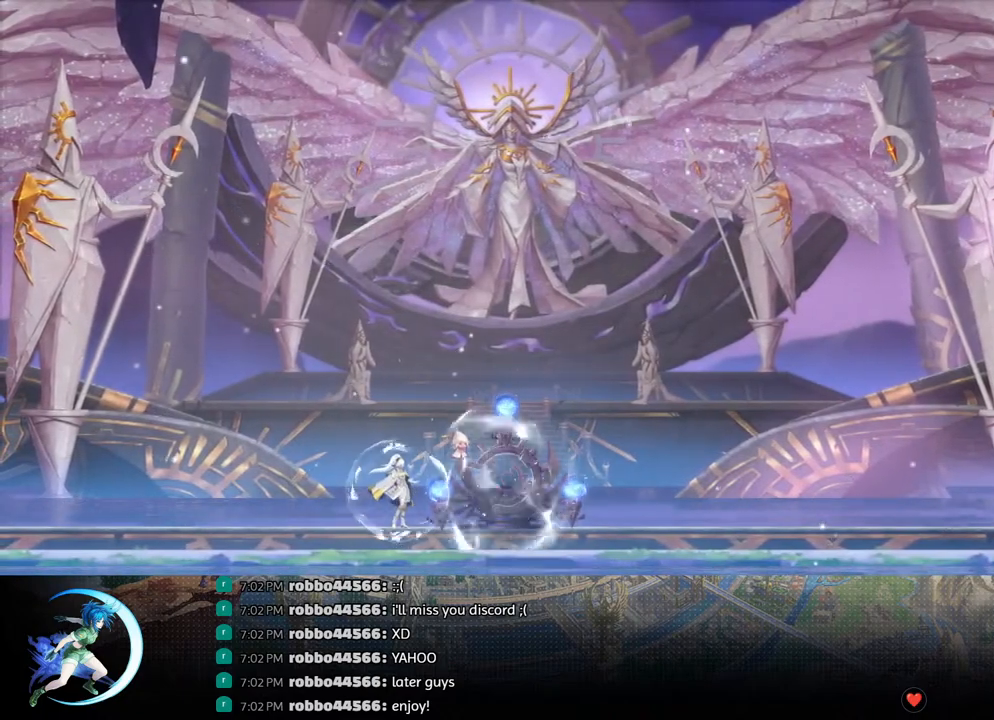
{"buttons": [], "left_stick": "center", "right_stick": "center", "events": []}